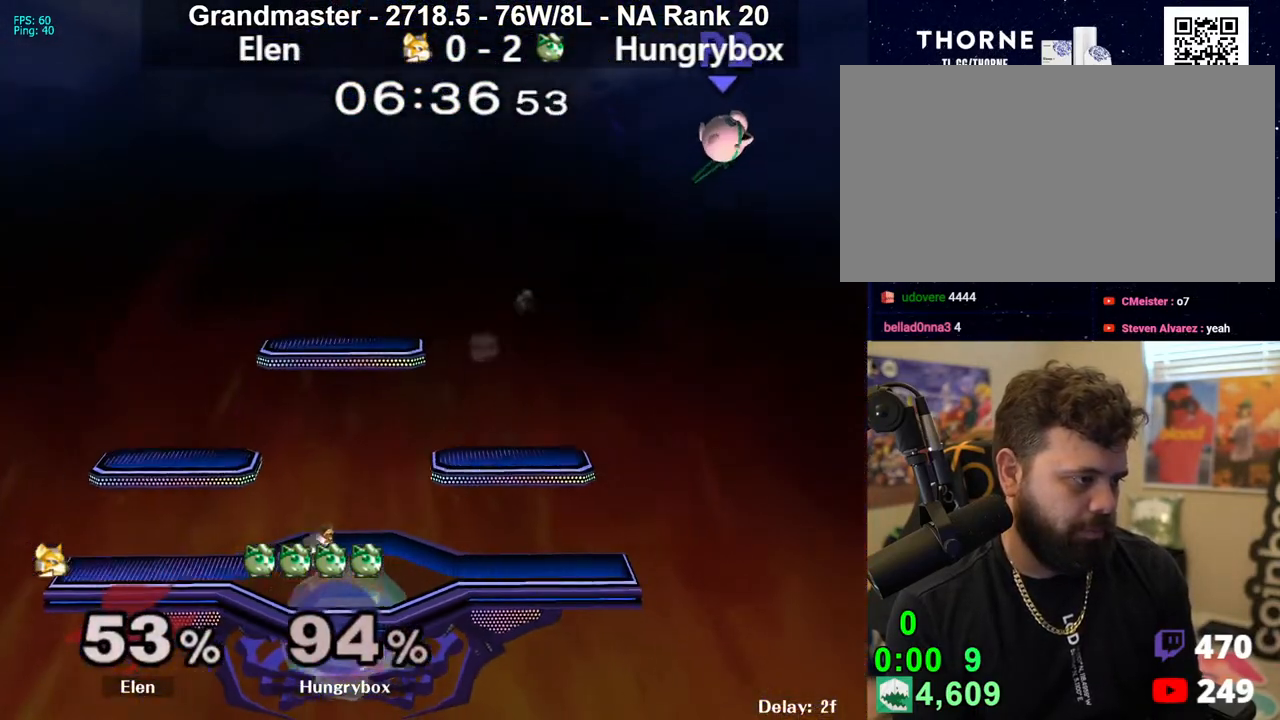
Gameplay with a controller (Nintendo layout); each line is a JSON object with the inputs held at the frame after it. "events" lists button and stick changes between this image and that frame as [ms after this image, input, new state], when the widget could be followed in between. Not read: L3 R3 START.
{"buttons": ["Z"], "left_stick": "left", "right_stick": "center", "events": [[333, "Z", "down"], [383, "Z", "up"], [433, "Z", "down"]]}
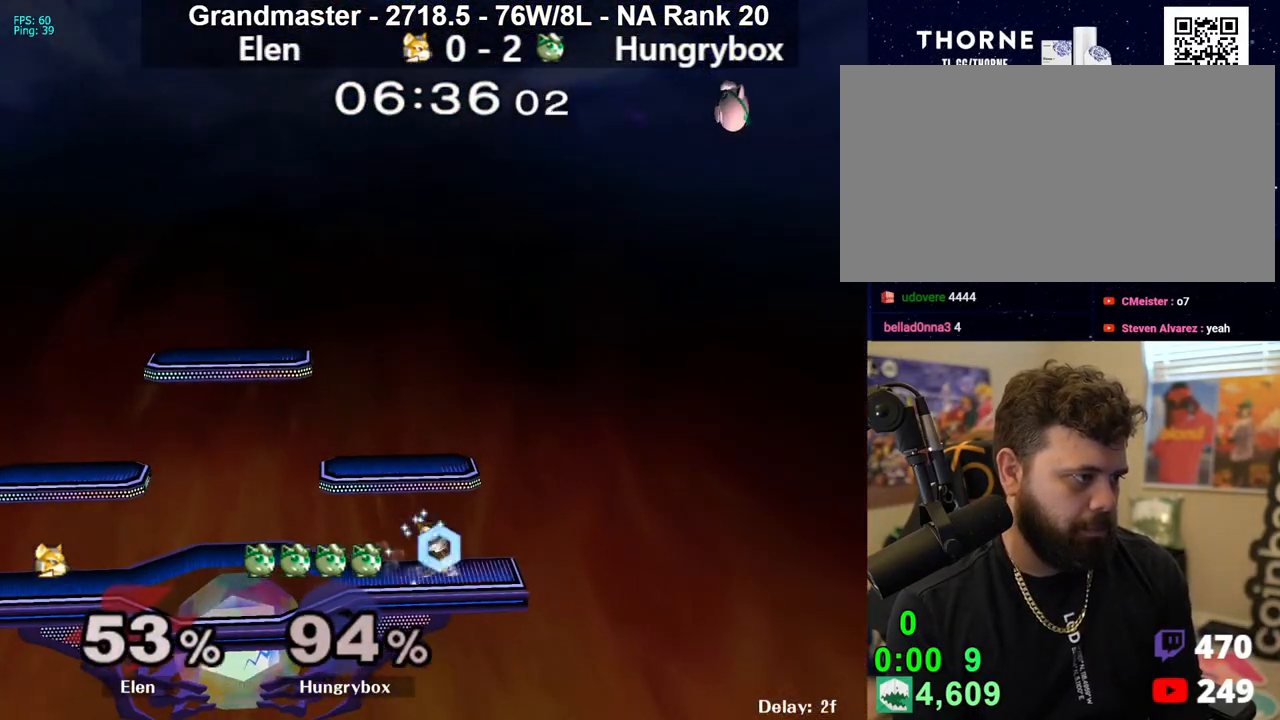
{"buttons": [], "left_stick": "down-left", "right_stick": "center", "events": [[17, "Z", "up"], [50, "Z", "down"], [133, "Z", "up"], [150, "Z", "down"], [250, "Z", "up"], [367, "left_stick", "down-right"], [500, "left_stick", "down-left"]]}
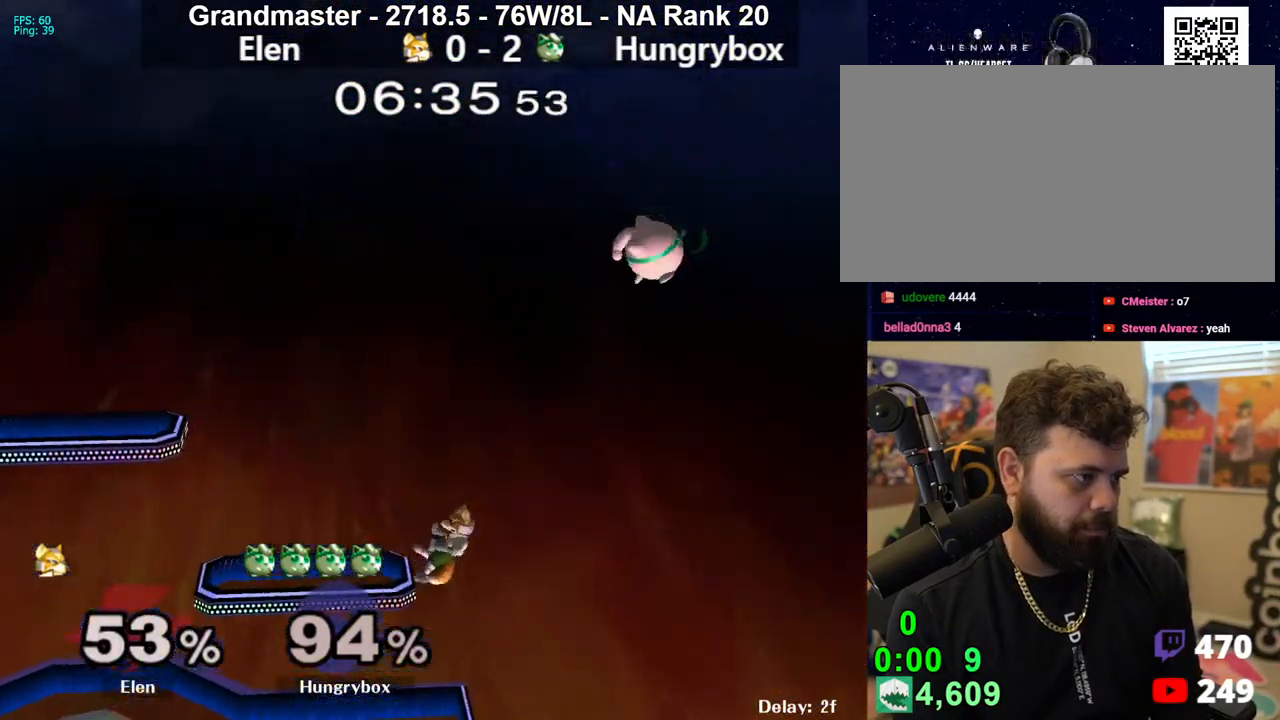
{"buttons": ["Z"], "left_stick": "left", "right_stick": "left", "events": [[67, "left_stick", "left"], [183, "left_stick", "up-left"], [217, "right_stick", "left"], [267, "Z", "down"], [333, "left_stick", "left"]]}
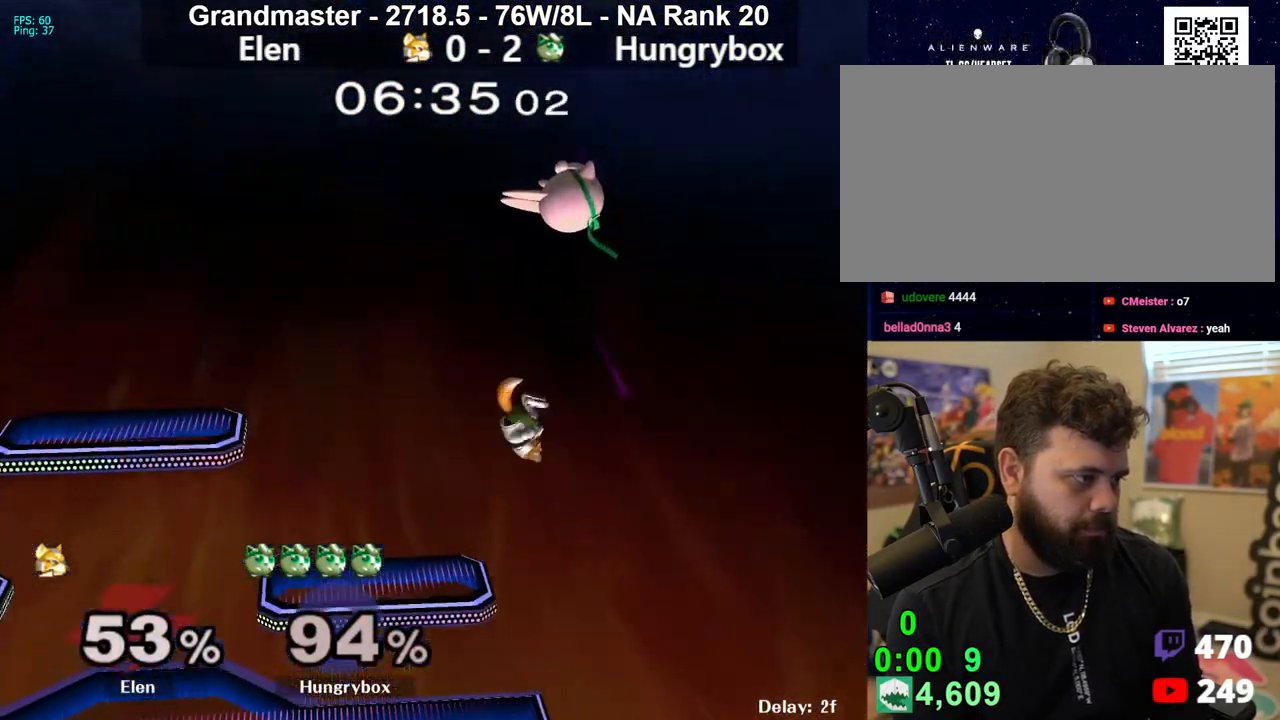
{"buttons": [], "left_stick": "left", "right_stick": "center", "events": [[100, "Z", "up"], [133, "left_stick", "down-left"], [133, "right_stick", "center"], [233, "left_stick", "left"]]}
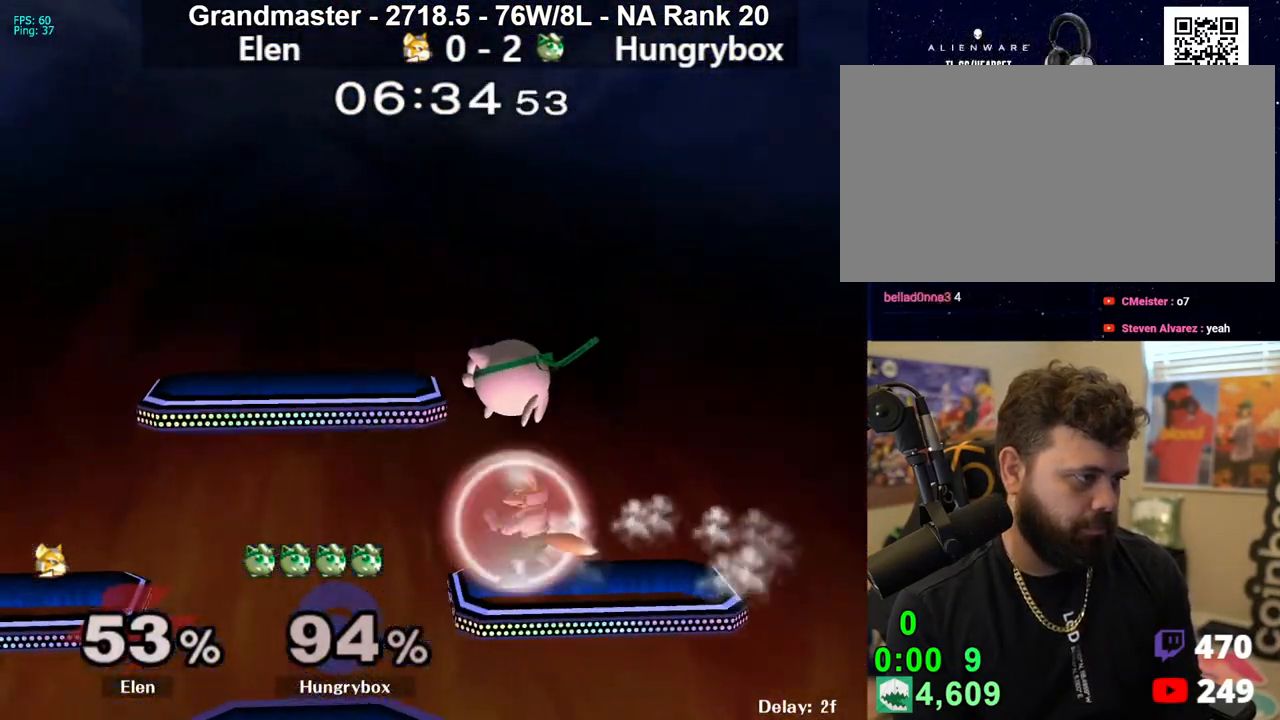
{"buttons": [], "left_stick": "left", "right_stick": "right", "events": [[350, "left_stick", "up-right"], [400, "right_stick", "right"], [500, "left_stick", "left"]]}
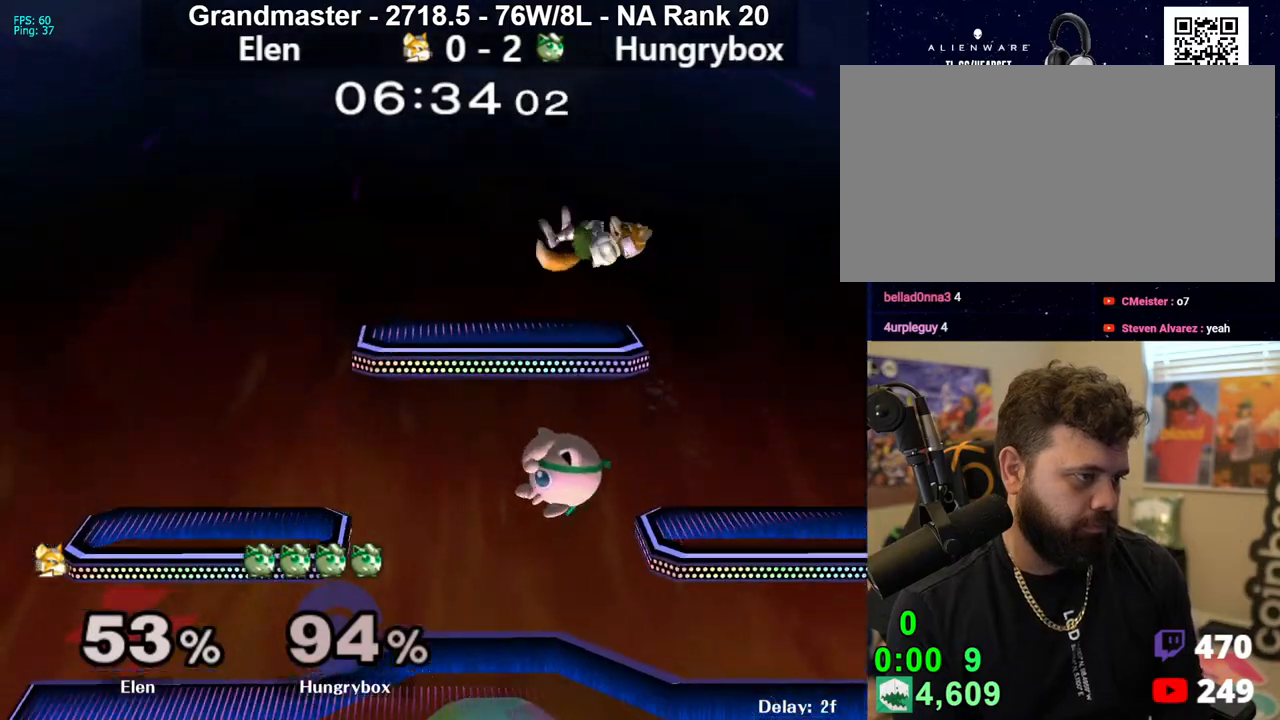
{"buttons": ["Z"], "left_stick": "down-right", "right_stick": "up", "events": [[67, "Z", "down"], [167, "Z", "up"], [167, "right_stick", "center"], [283, "left_stick", "down-right"], [467, "right_stick", "up"], [483, "Z", "down"]]}
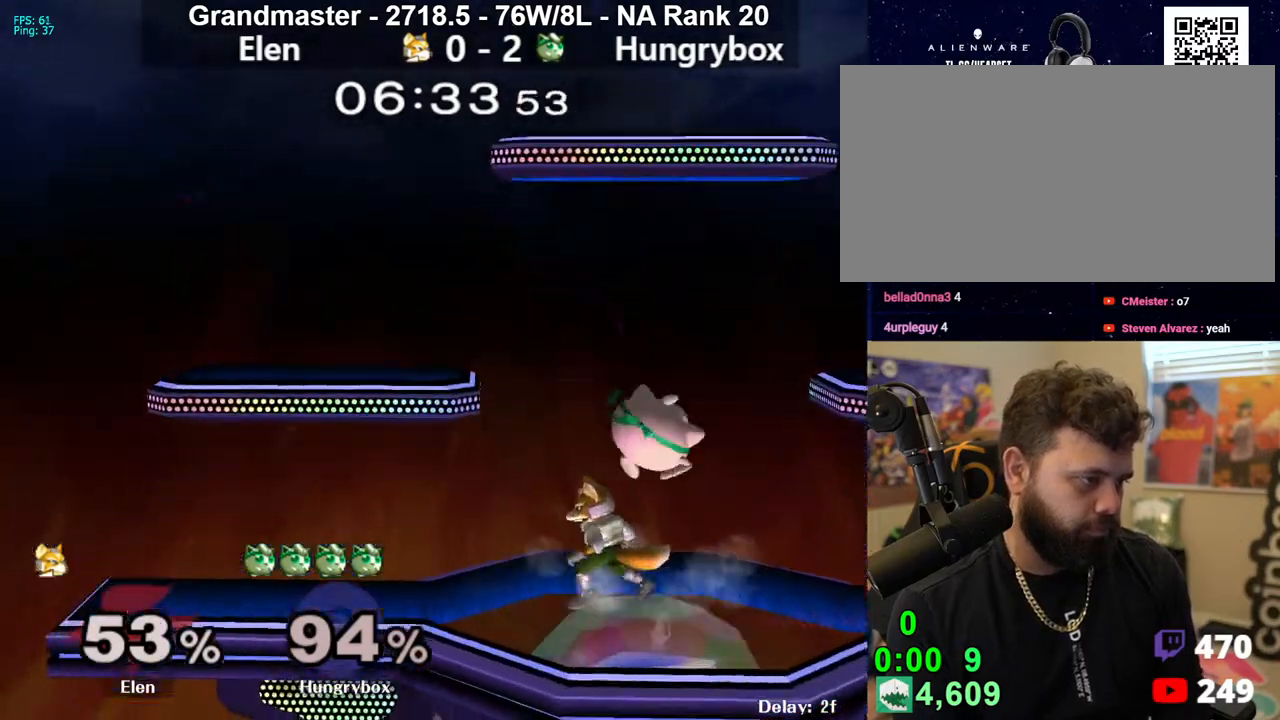
{"buttons": ["R1", "Z"], "left_stick": "center", "right_stick": "center", "events": [[33, "left_stick", "down-left"], [50, "Z", "up"], [50, "right_stick", "center"], [100, "Z", "down"], [100, "left_stick", "left"], [167, "Z", "up"], [183, "Z", "down"], [200, "left_stick", "center"], [283, "Z", "up"], [383, "R1", "down"], [450, "Z", "down"]]}
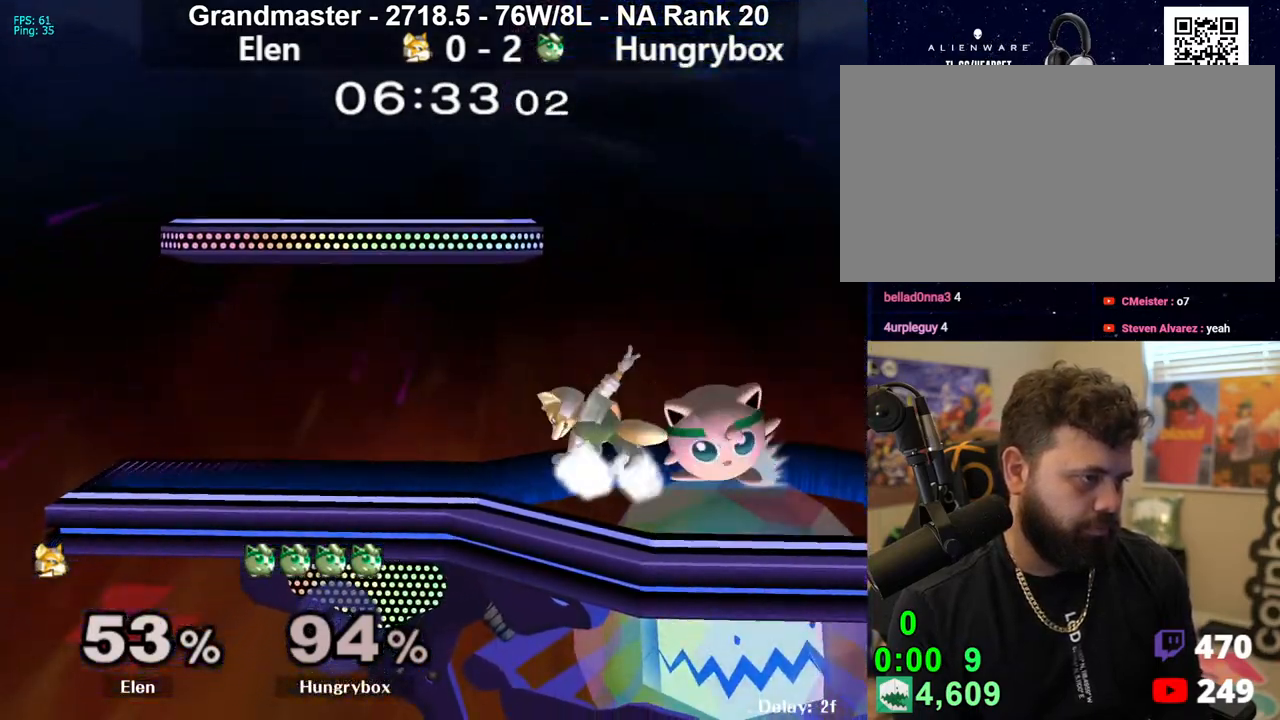
{"buttons": ["R1"], "left_stick": "down", "right_stick": "center", "events": [[67, "Z", "up"], [100, "left_stick", "up"], [217, "R1", "up"], [217, "left_stick", "center"], [350, "R1", "down"], [383, "left_stick", "down"]]}
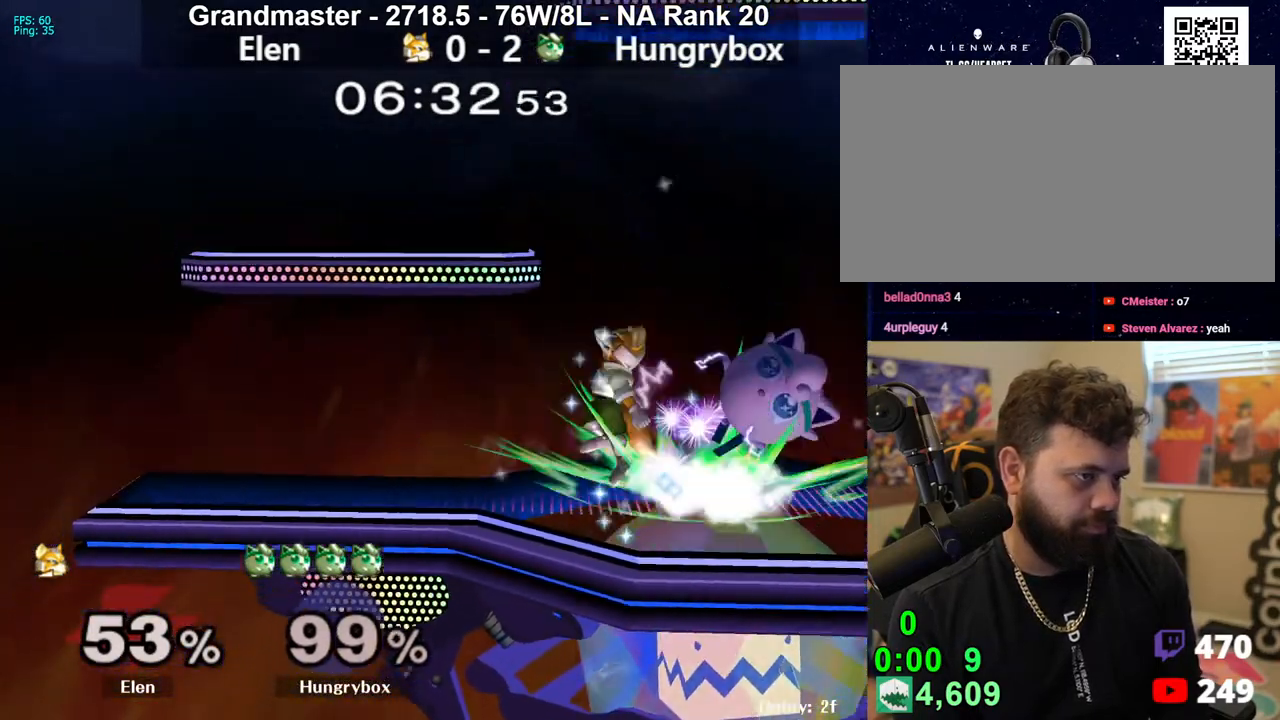
{"buttons": [], "left_stick": "right", "right_stick": "center", "events": [[183, "R1", "up"], [233, "left_stick", "center"], [417, "left_stick", "right"]]}
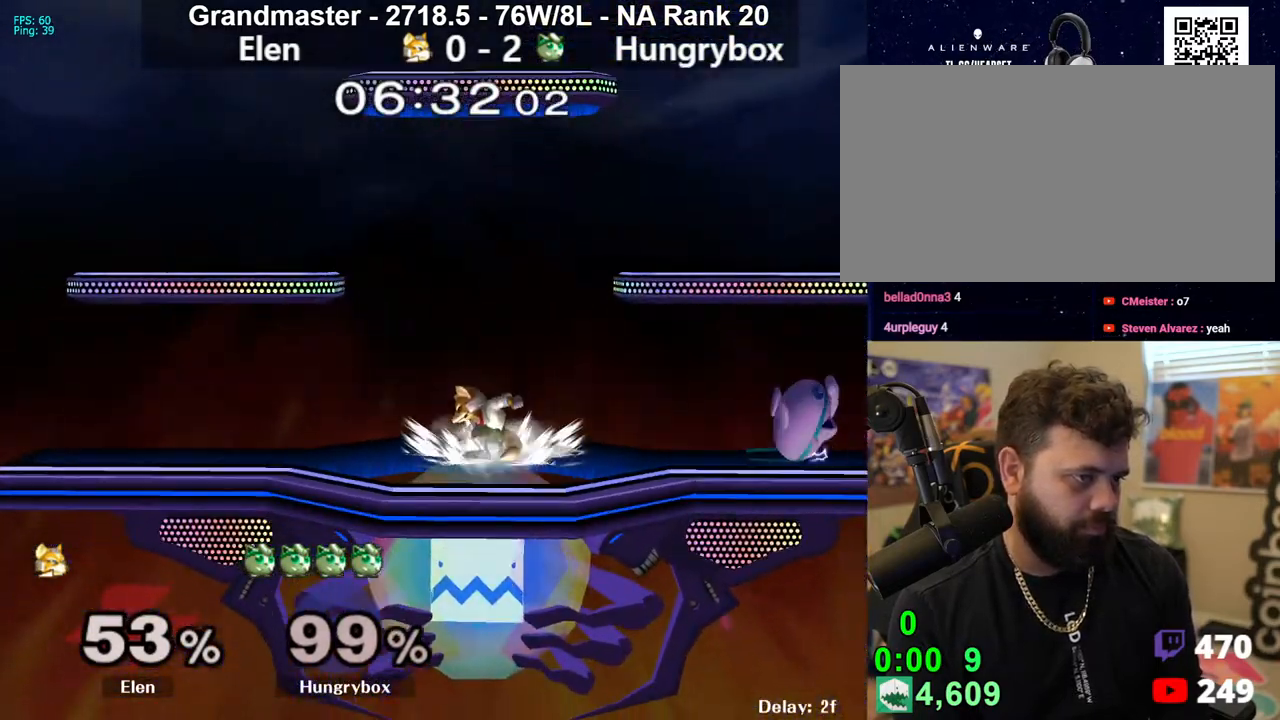
{"buttons": ["R1"], "left_stick": "left", "right_stick": "center", "events": [[167, "left_stick", "left"], [217, "R1", "down"]]}
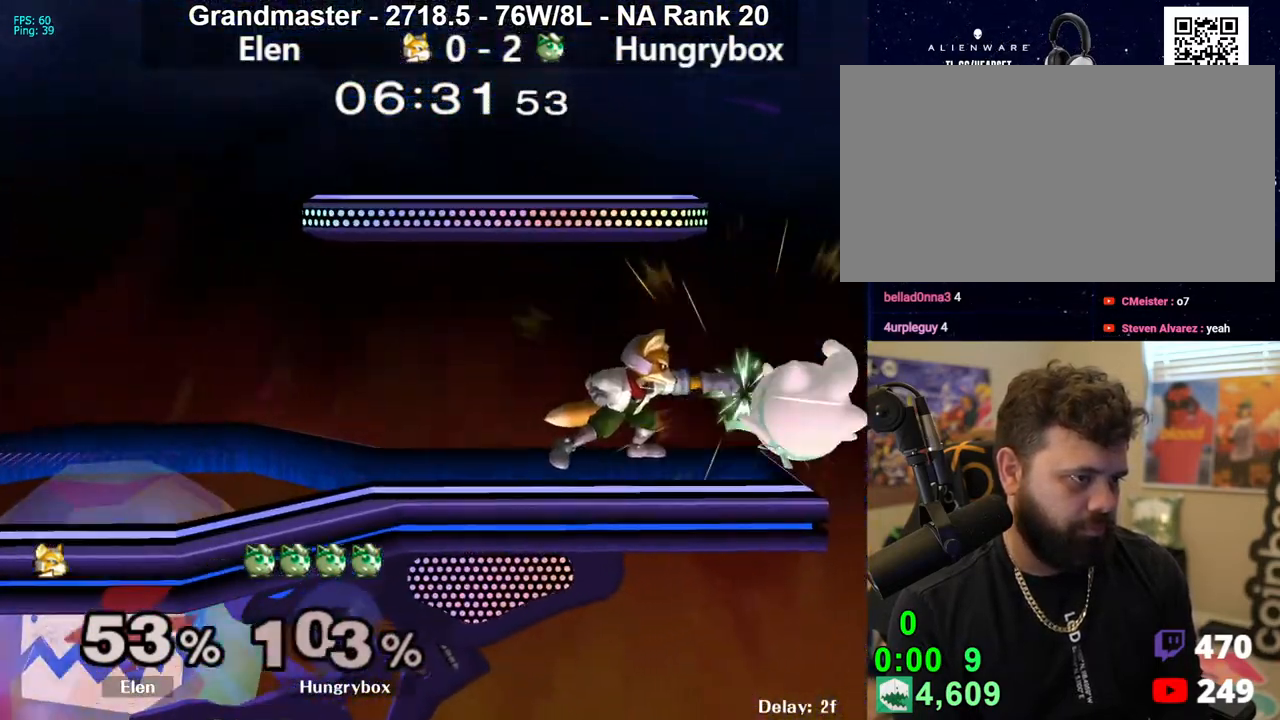
{"buttons": [], "left_stick": "up", "right_stick": "left", "events": [[283, "R1", "up"], [333, "left_stick", "up"], [417, "left_stick", "down-left"], [467, "left_stick", "up"], [483, "right_stick", "left"]]}
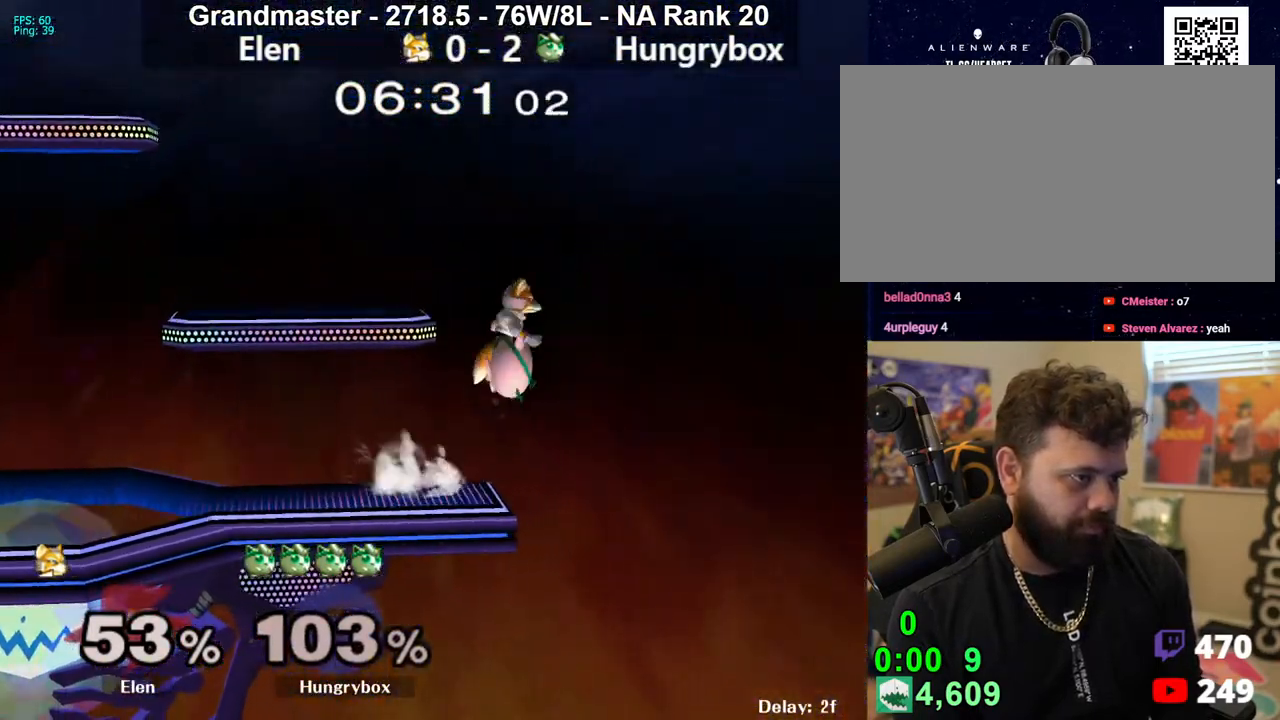
{"buttons": [], "left_stick": "center", "right_stick": "center", "events": [[17, "Z", "down"], [50, "left_stick", "left"], [117, "Z", "up"], [133, "right_stick", "center"], [283, "Z", "down"], [367, "Z", "up"], [433, "left_stick", "center"]]}
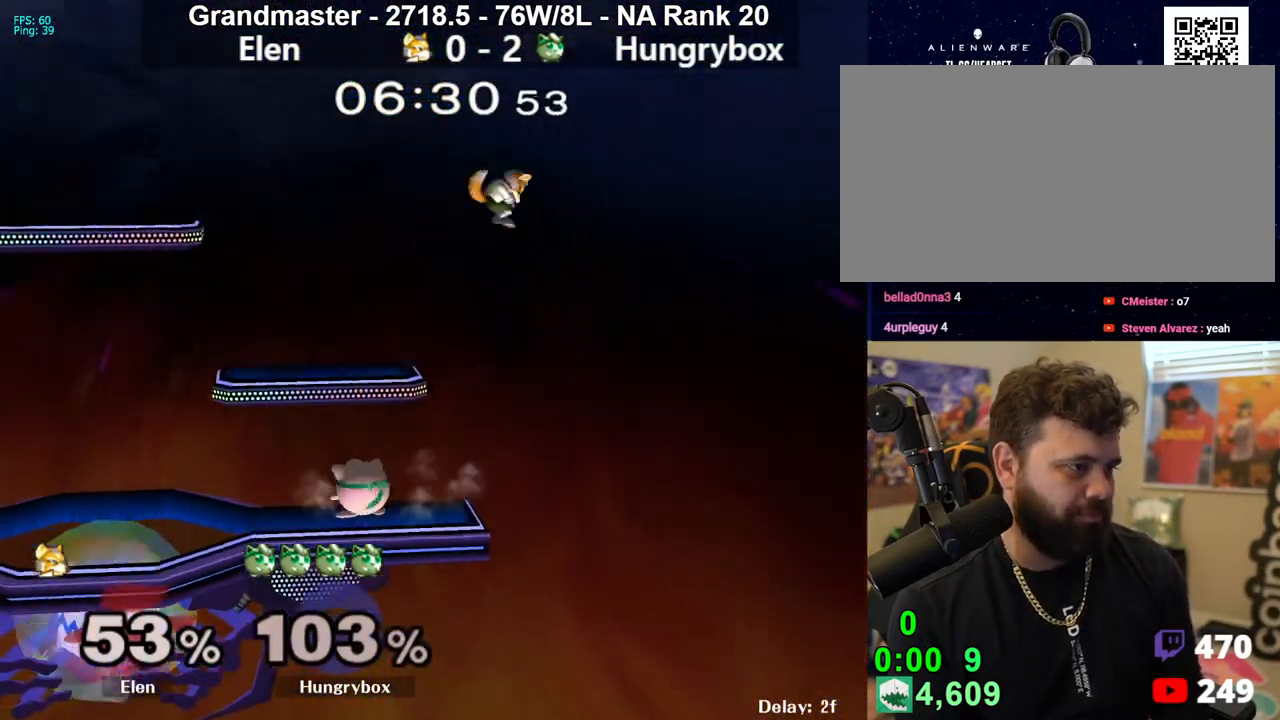
{"buttons": [], "left_stick": "up-left", "right_stick": "right", "events": [[183, "left_stick", "up"], [233, "left_stick", "left"], [417, "left_stick", "up"], [450, "right_stick", "right"], [467, "left_stick", "up-left"]]}
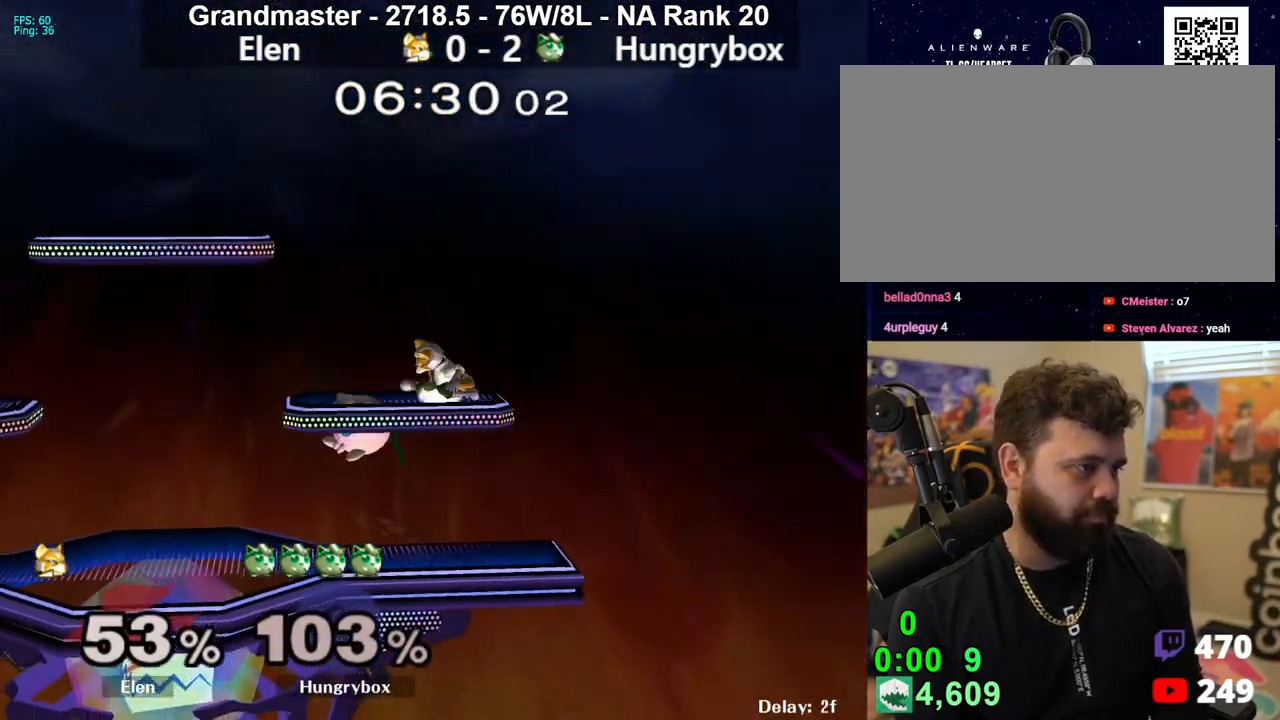
{"buttons": [], "left_stick": "down-right", "right_stick": "center", "events": [[33, "left_stick", "up"], [50, "right_stick", "center"], [117, "left_stick", "left"], [417, "left_stick", "right"], [483, "left_stick", "down-right"]]}
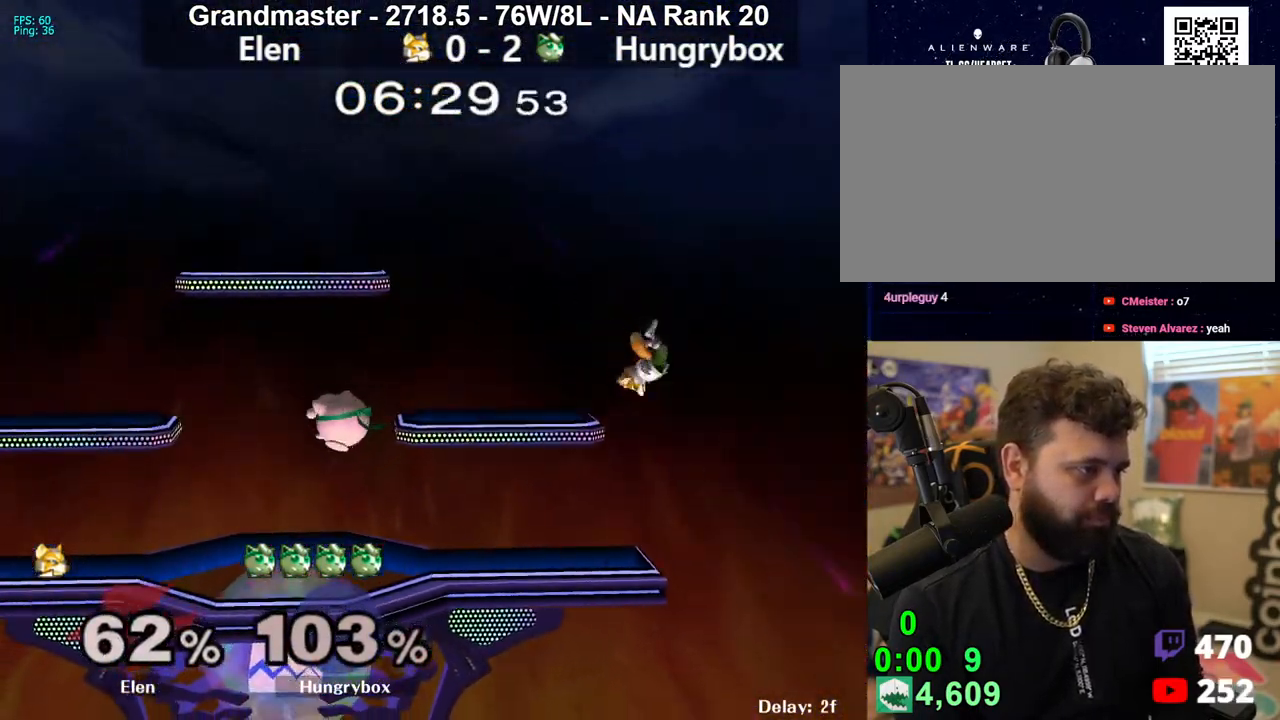
{"buttons": ["Y"], "left_stick": "right", "right_stick": "center", "events": [[83, "left_stick", "right"], [233, "left_stick", "center"], [350, "left_stick", "right"], [467, "Y", "down"]]}
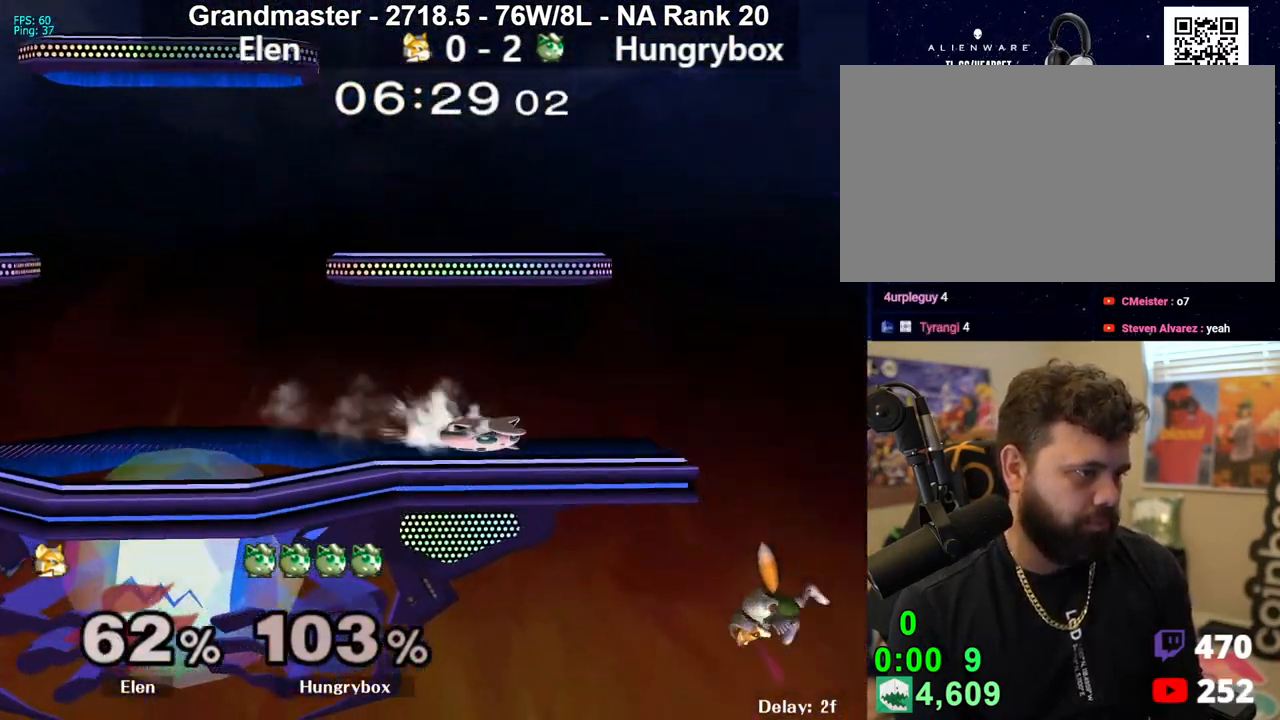
{"buttons": [], "left_stick": "right", "right_stick": "center", "events": [[117, "left_stick", "left"], [167, "Y", "up"], [283, "left_stick", "right"]]}
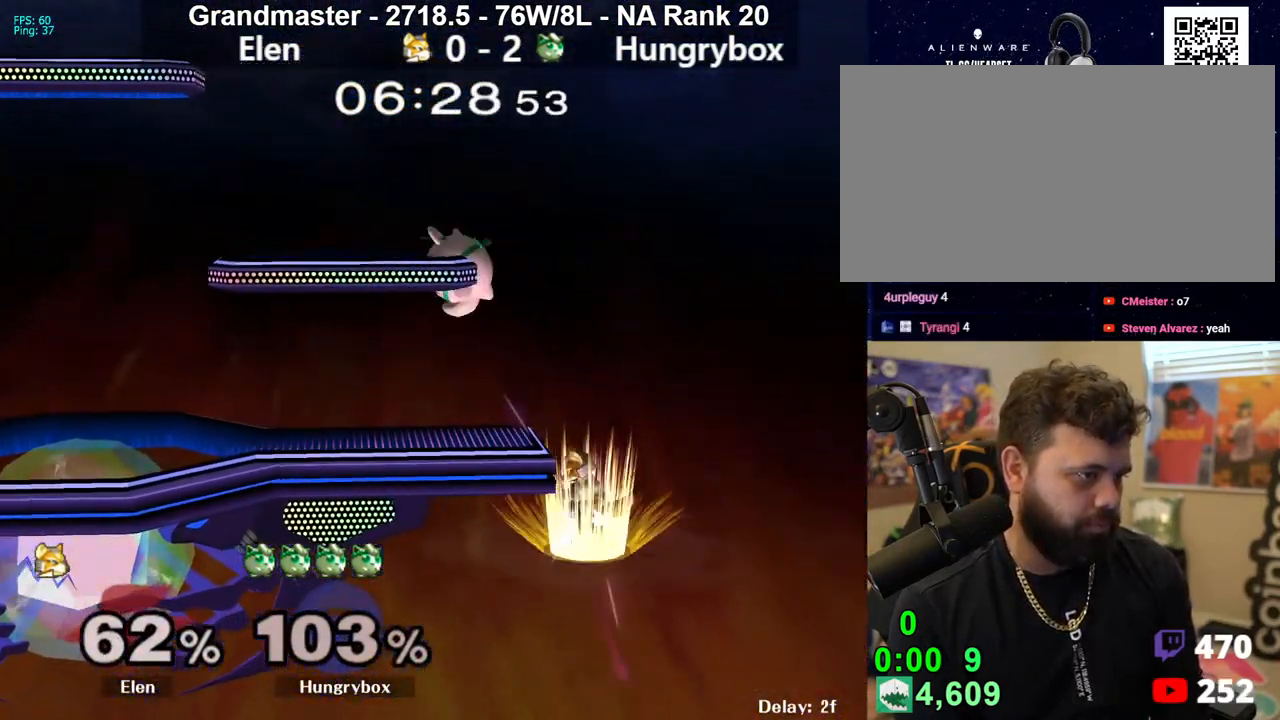
{"buttons": [], "left_stick": "down-left", "right_stick": "center", "events": [[117, "left_stick", "left"], [483, "left_stick", "down-left"]]}
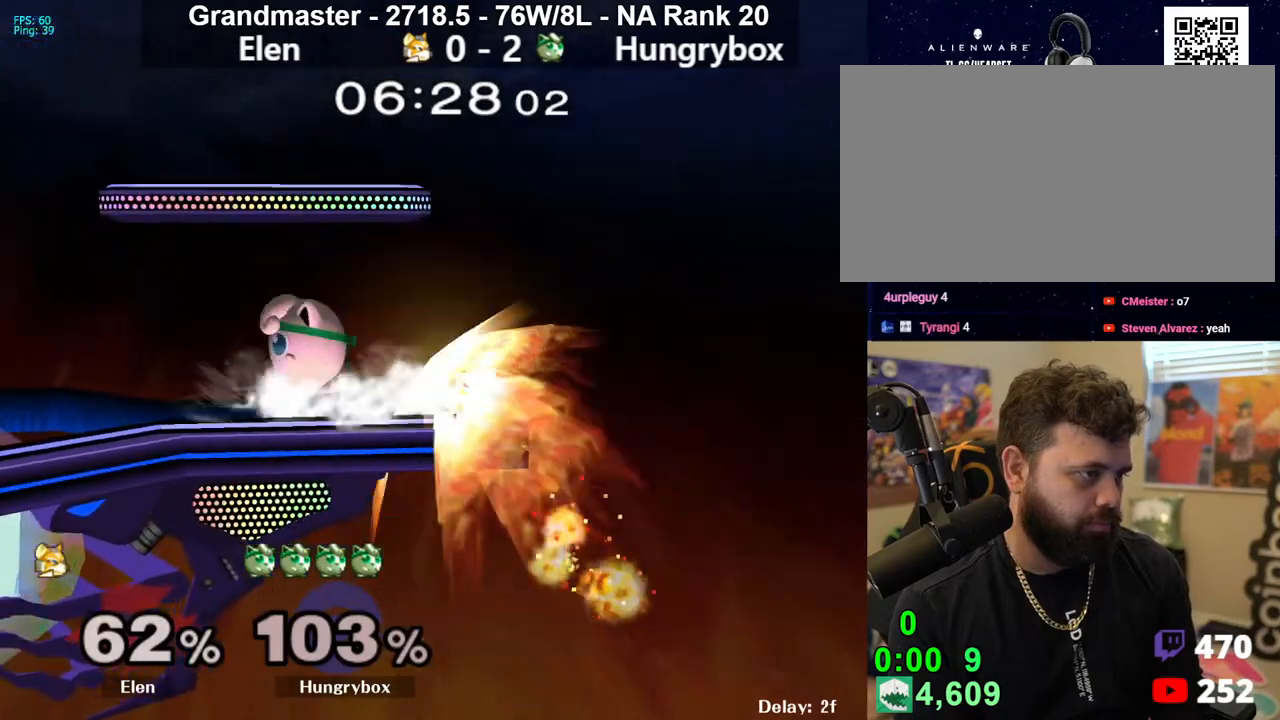
{"buttons": [], "left_stick": "left", "right_stick": "right", "events": [[33, "left_stick", "down"], [167, "left_stick", "up-right"], [233, "left_stick", "up-left"], [283, "left_stick", "left"], [467, "right_stick", "right"]]}
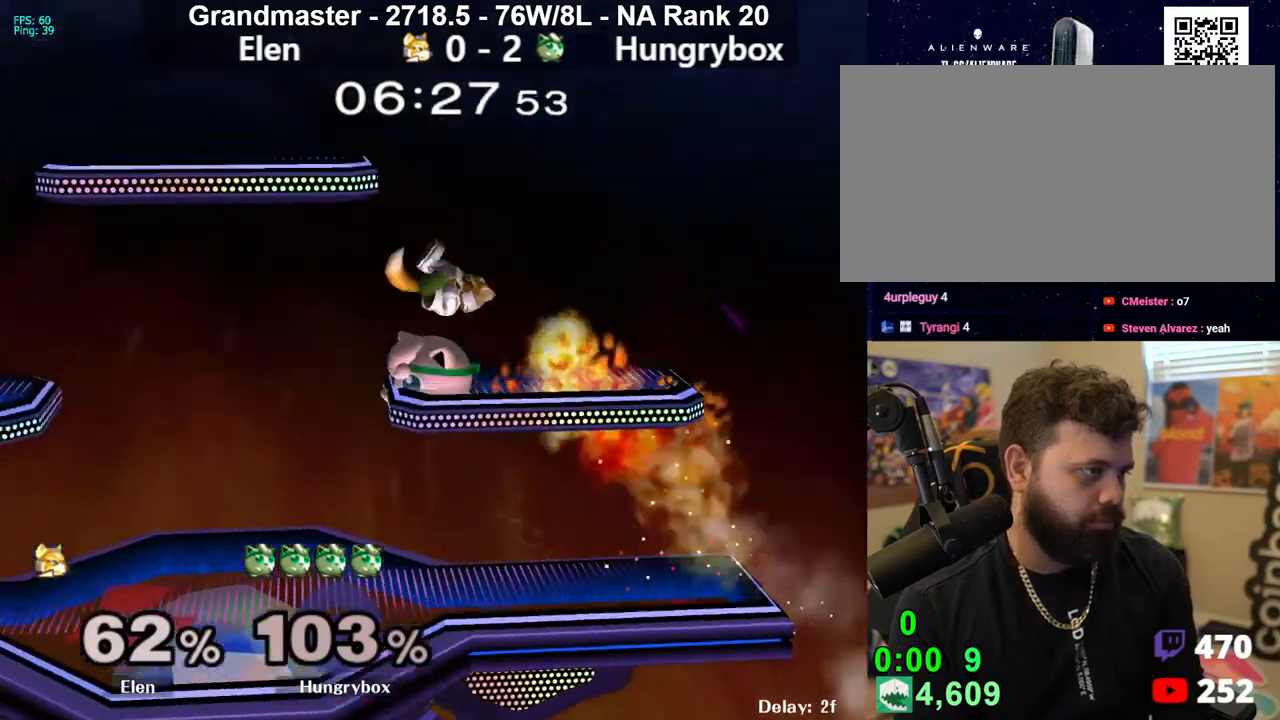
{"buttons": [], "left_stick": "right", "right_stick": "center", "events": [[83, "right_stick", "center"], [117, "left_stick", "right"]]}
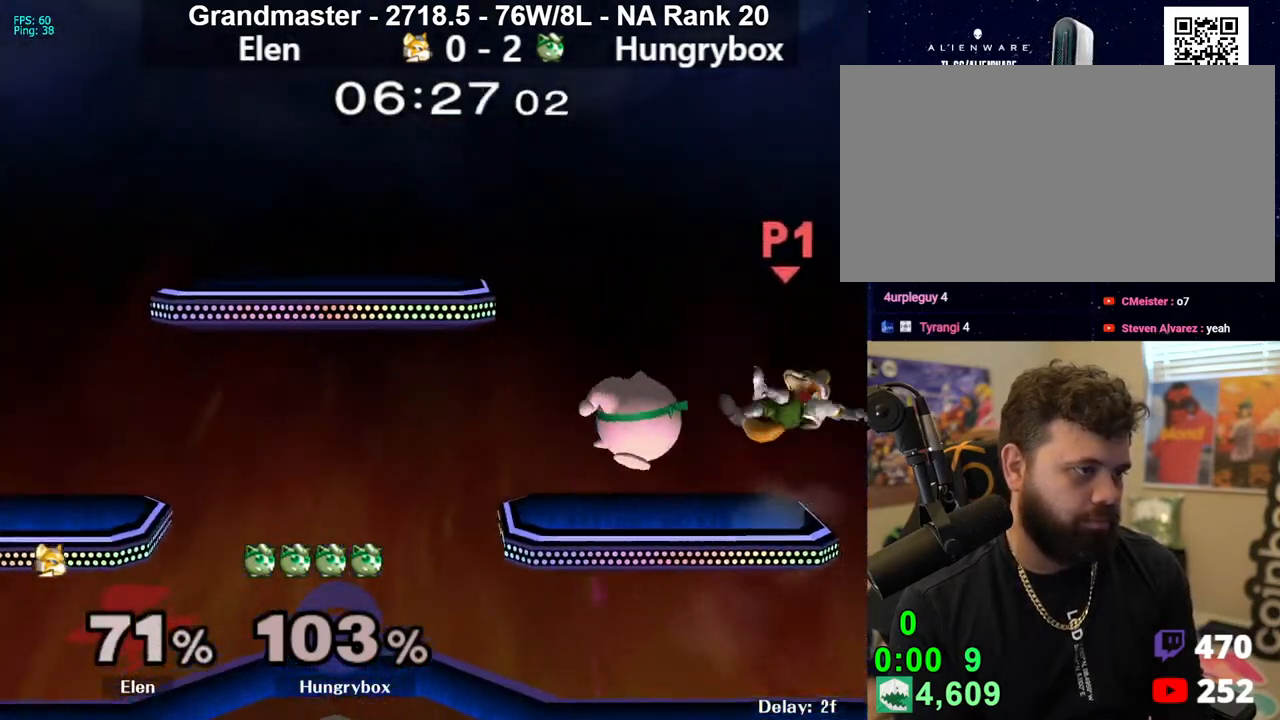
{"buttons": [], "left_stick": "center", "right_stick": "center", "events": [[133, "left_stick", "center"], [217, "left_stick", "up-right"], [267, "left_stick", "up-left"], [317, "left_stick", "down-left"], [350, "R1", "down"], [417, "R1", "up"], [433, "left_stick", "center"]]}
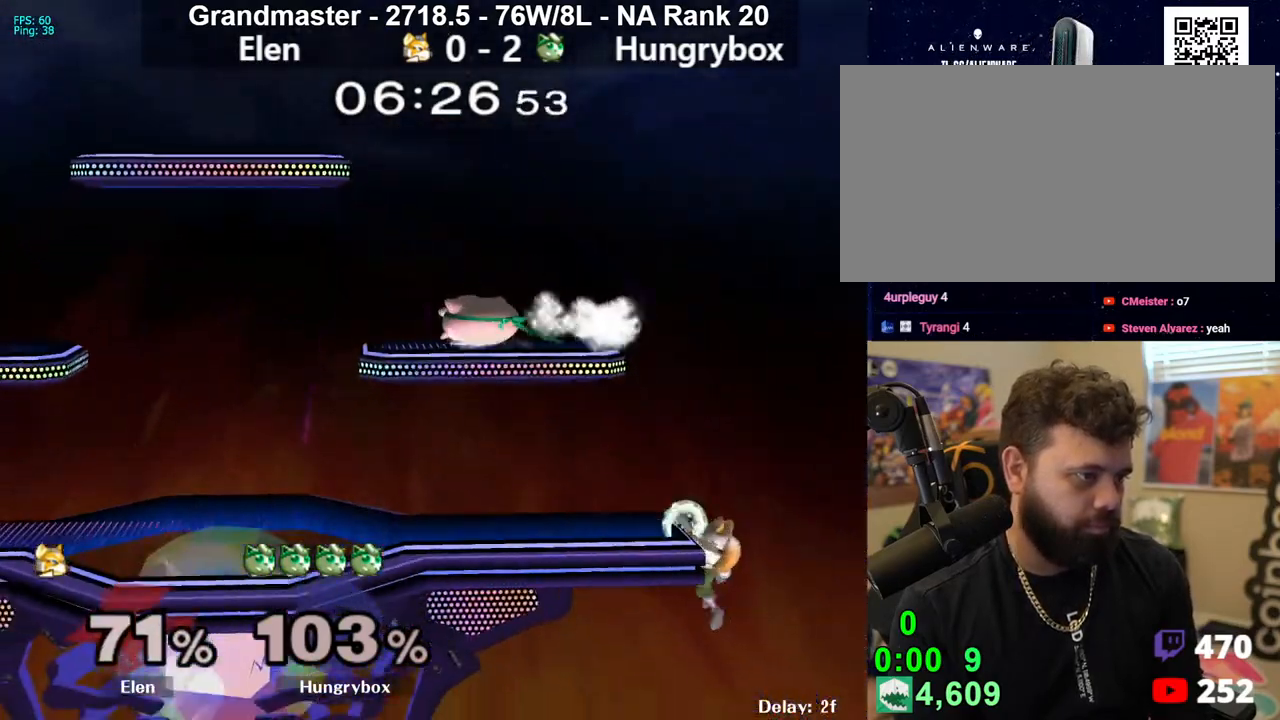
{"buttons": [], "left_stick": "down", "right_stick": "center", "events": [[433, "left_stick", "down"]]}
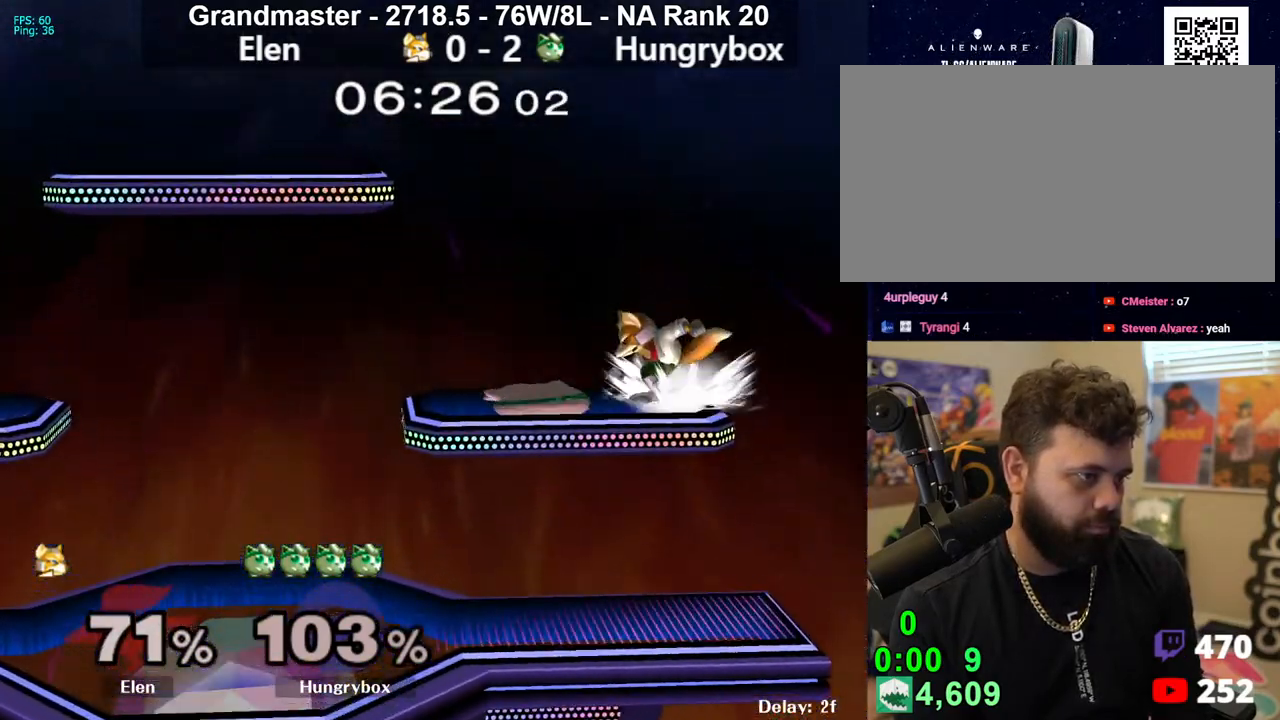
{"buttons": ["R1"], "left_stick": "center", "right_stick": "center", "events": [[83, "right_stick", "right"], [100, "left_stick", "down-right"], [117, "Z", "down"], [183, "Z", "up"], [183, "right_stick", "center"], [200, "left_stick", "down-left"], [233, "Z", "down"], [250, "left_stick", "left"], [283, "Z", "up"], [333, "Z", "down"], [450, "Z", "up"], [450, "left_stick", "center"], [467, "R1", "down"]]}
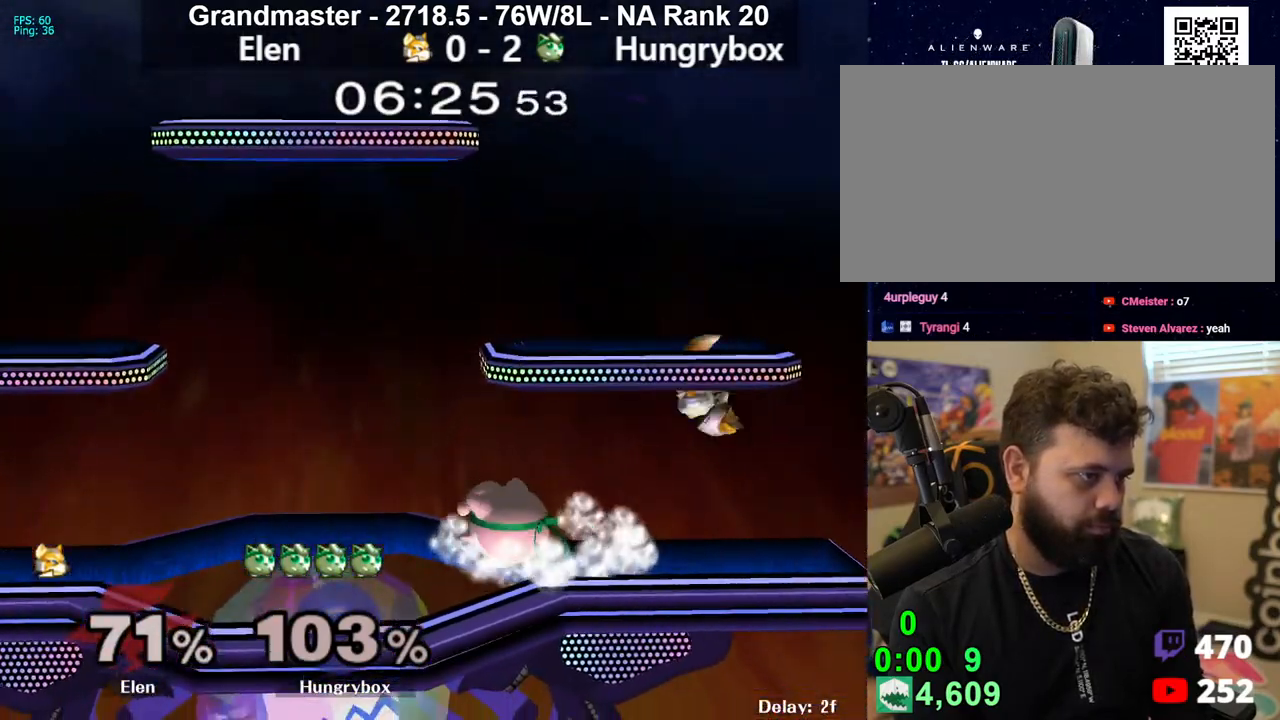
{"buttons": [], "left_stick": "right", "right_stick": "right", "events": [[133, "left_stick", "up"], [150, "R1", "up"], [217, "left_stick", "down-left"], [233, "R1", "down"], [333, "R1", "up"], [383, "left_stick", "up"], [467, "left_stick", "right"], [500, "right_stick", "right"]]}
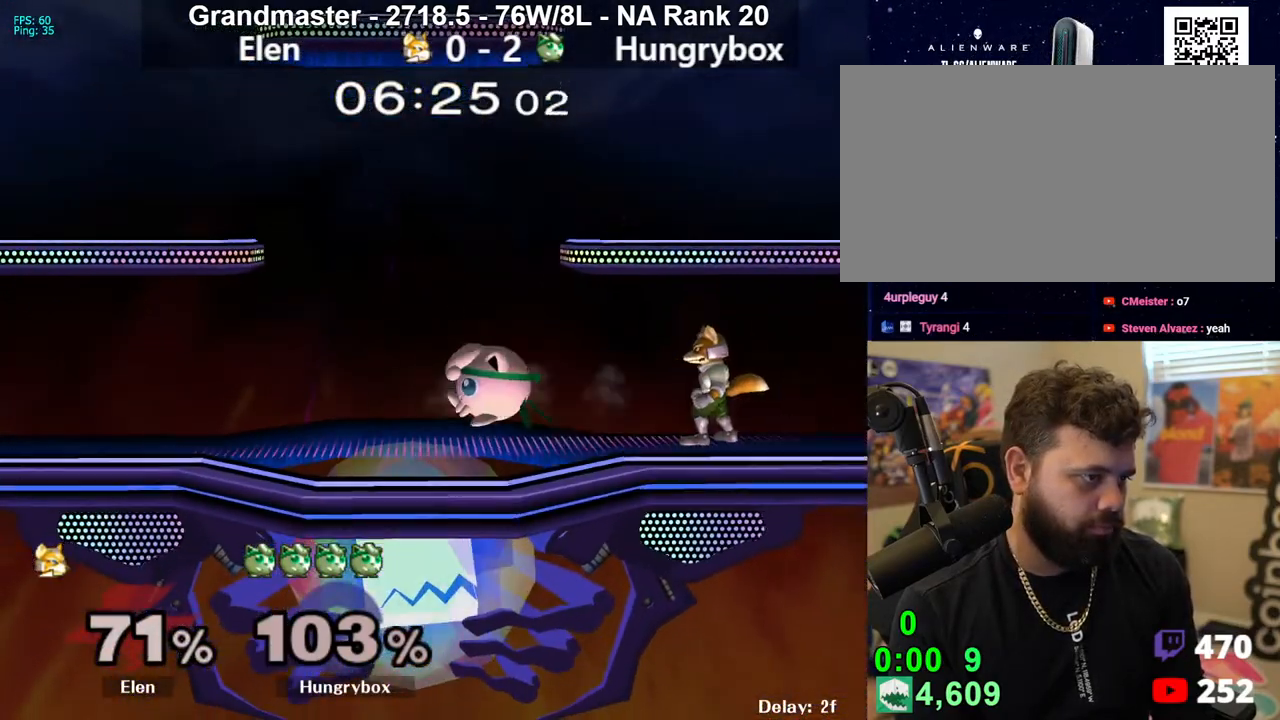
{"buttons": [], "left_stick": "right", "right_stick": "center", "events": [[17, "Z", "down"], [100, "Z", "up"], [100, "right_stick", "center"], [150, "Z", "down"], [150, "left_stick", "left"], [200, "Z", "up"], [250, "Z", "down"], [267, "left_stick", "right"], [317, "Z", "up"], [350, "Z", "down"], [433, "Z", "up"]]}
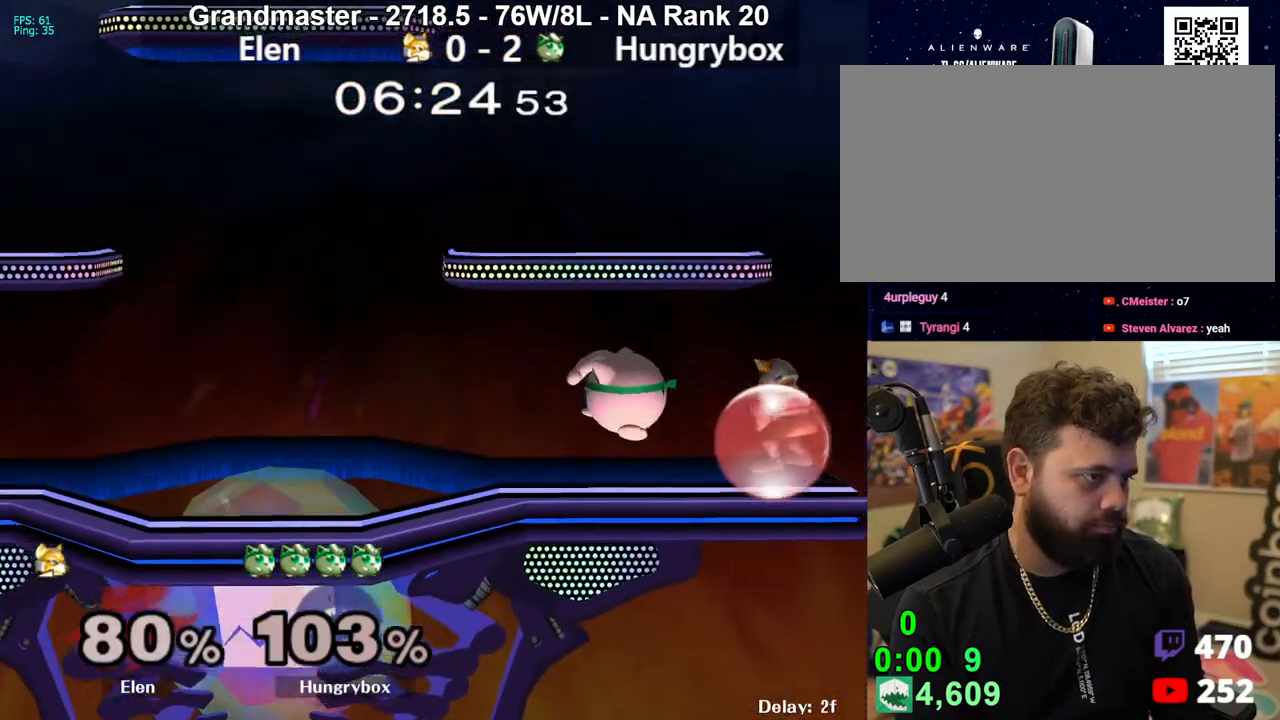
{"buttons": ["A", "R1"], "left_stick": "center", "right_stick": "center", "events": [[67, "left_stick", "down"], [133, "R1", "down"], [150, "left_stick", "center"], [217, "R1", "up"], [250, "left_stick", "up-left"], [300, "left_stick", "down-left"], [317, "R1", "down"], [467, "left_stick", "center"], [483, "A", "down"]]}
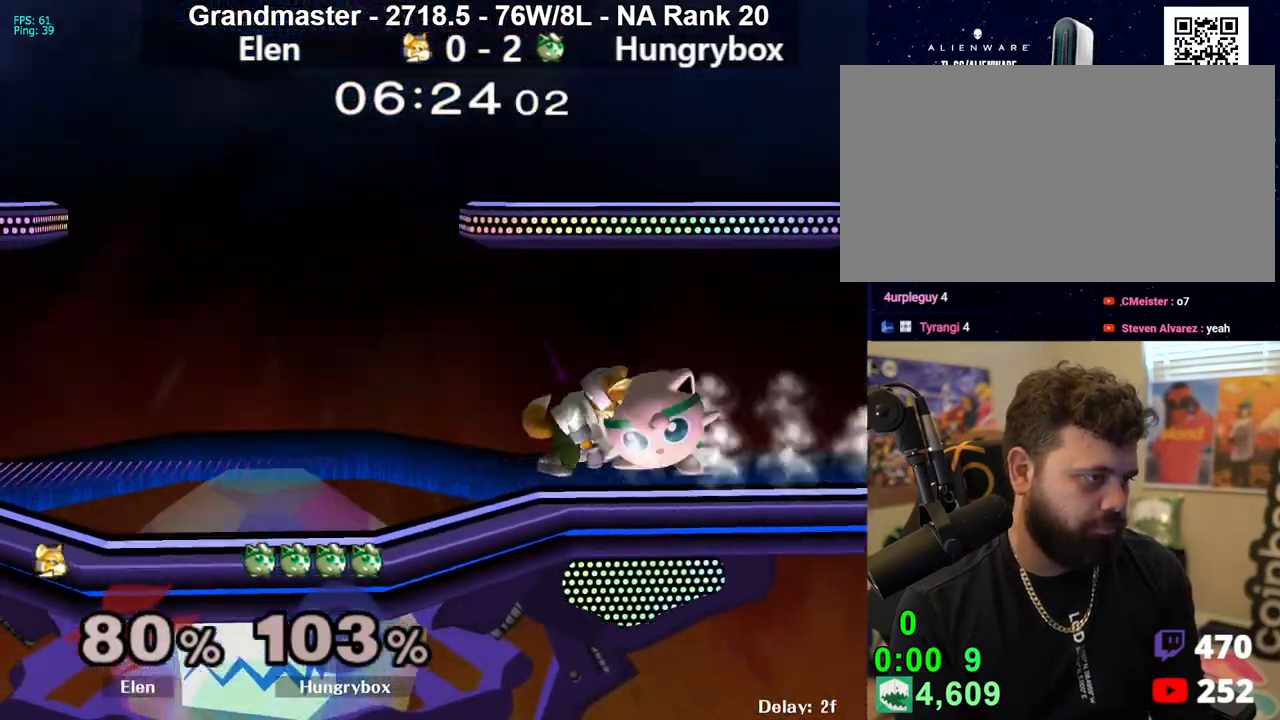
{"buttons": [], "left_stick": "right", "right_stick": "center", "events": [[67, "A", "up"], [133, "left_stick", "right"], [217, "left_stick", "center"], [233, "R1", "up"], [267, "left_stick", "right"]]}
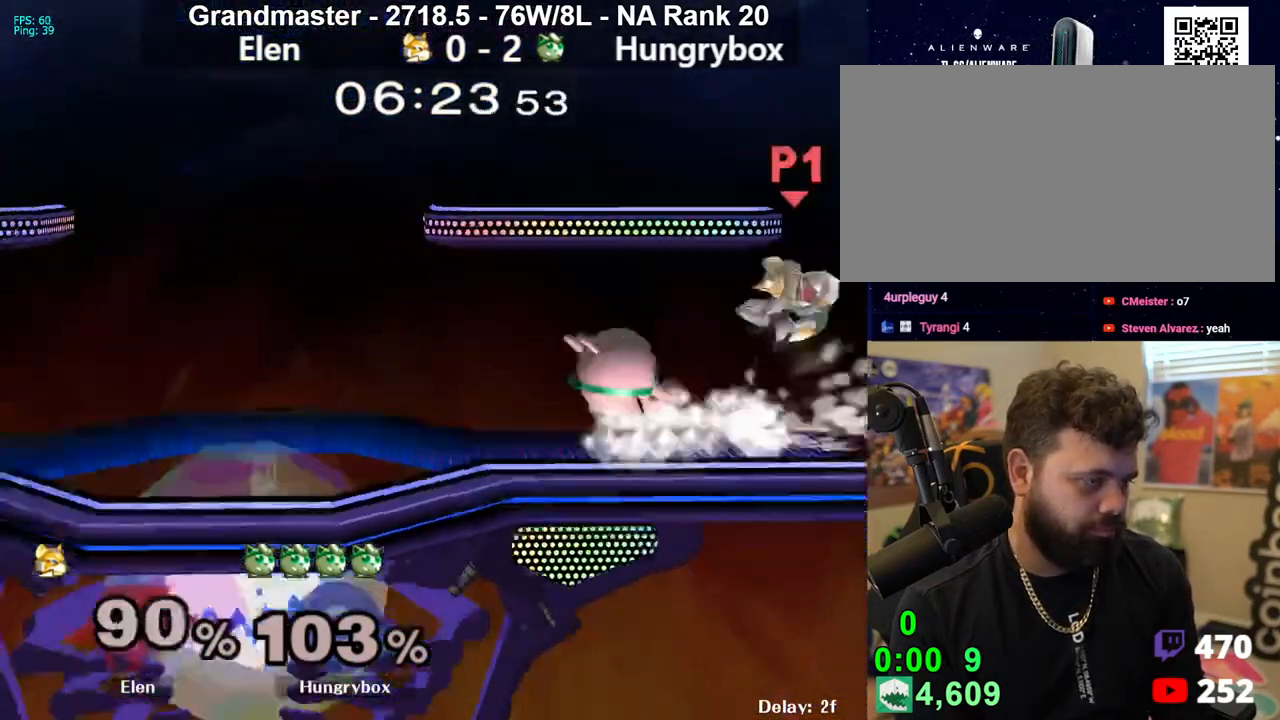
{"buttons": [], "left_stick": "center", "right_stick": "center", "events": [[117, "left_stick", "center"], [250, "left_stick", "right"], [367, "R1", "down"], [433, "left_stick", "center"], [450, "R1", "up"]]}
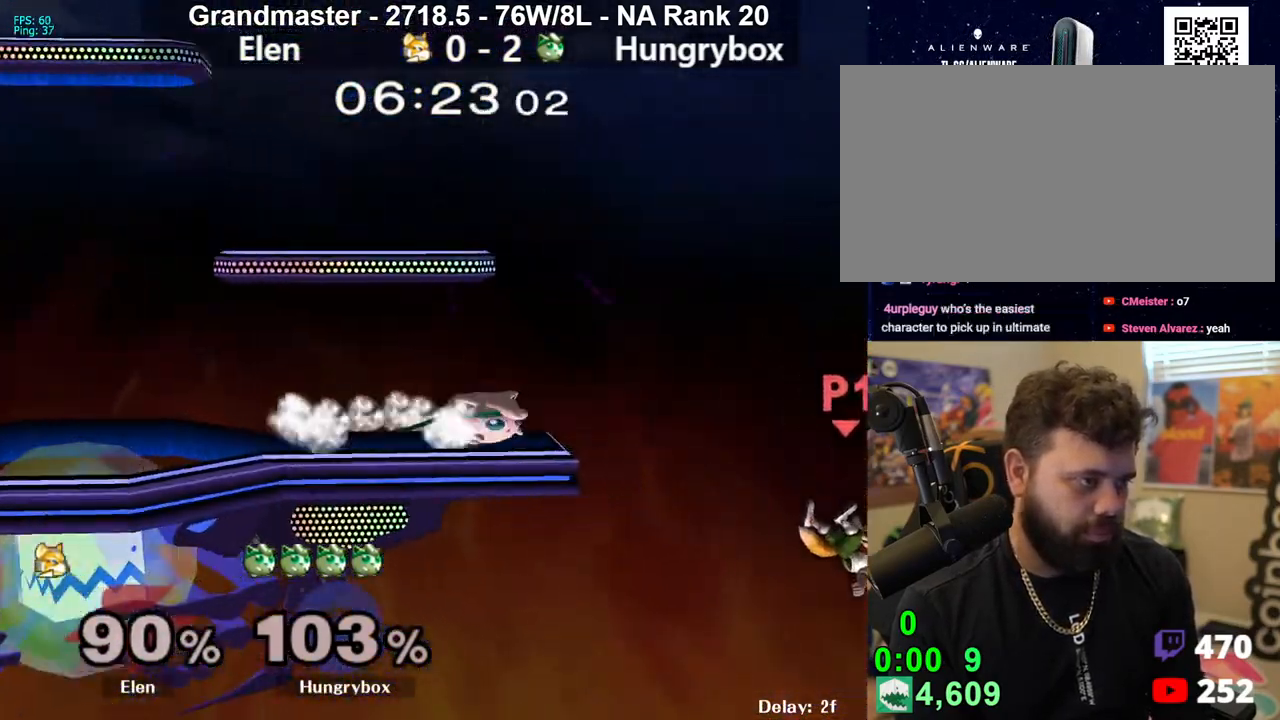
{"buttons": [], "left_stick": "left", "right_stick": "center", "events": [[33, "left_stick", "right"], [83, "Y", "down"], [333, "Y", "up"], [383, "left_stick", "left"]]}